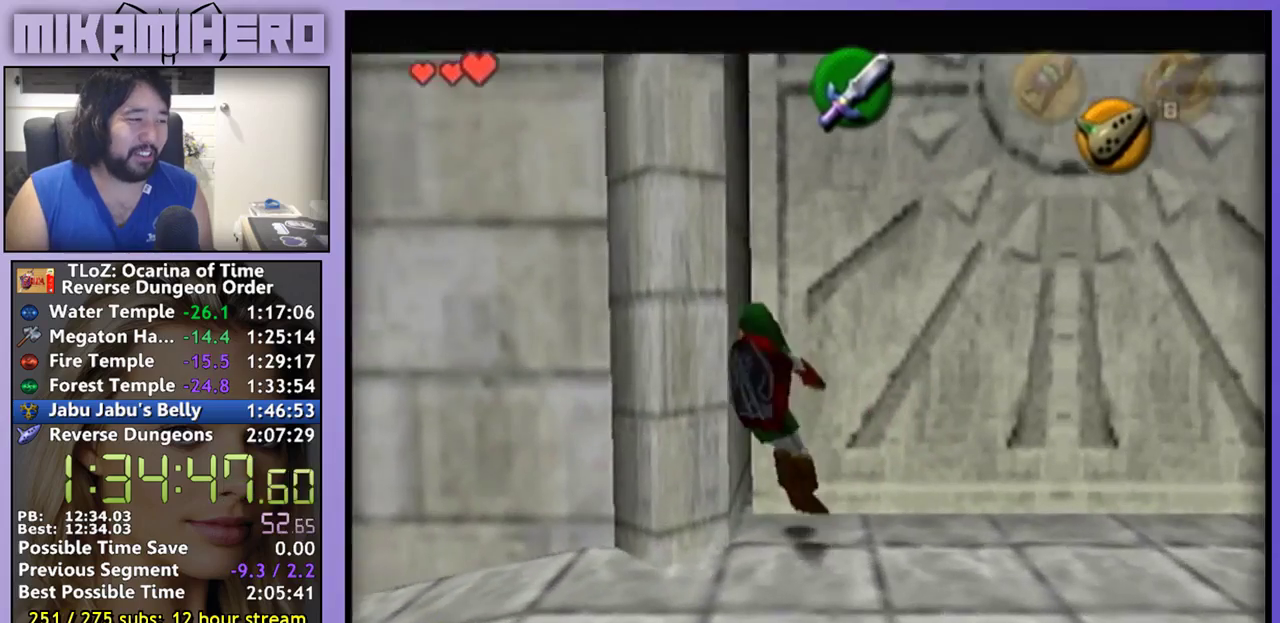
Gameplay with a controller (Nintendo layout); each line is a JSON object with the inputs held at the frame after it. "events" lists button and stick changes between this image and that frame as [ms after this image, input, new state], when the widget could be followed in between. Not read: L3 R3.
{"buttons": ["L1"], "left_stick": "center", "right_stick": "center"}
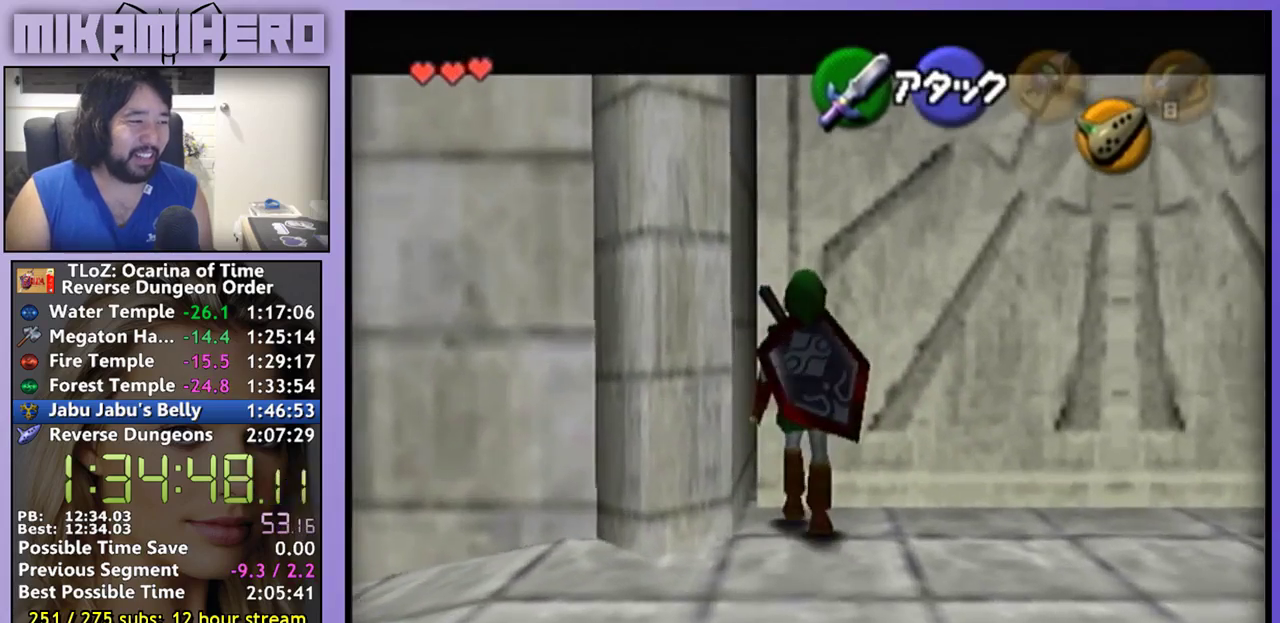
{"buttons": ["L1"], "left_stick": "center", "right_stick": "center", "events": []}
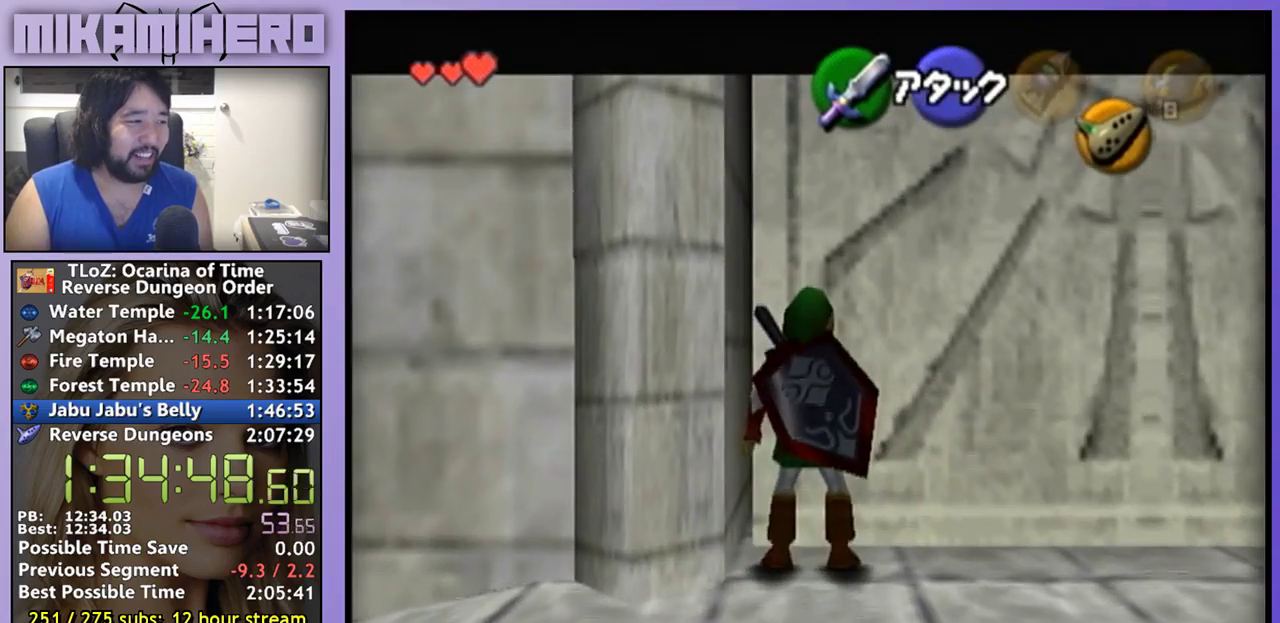
{"buttons": [], "left_stick": "center", "right_stick": "center", "events": [[67, "A", "down"], [167, "A", "up"], [200, "L1", "up"]]}
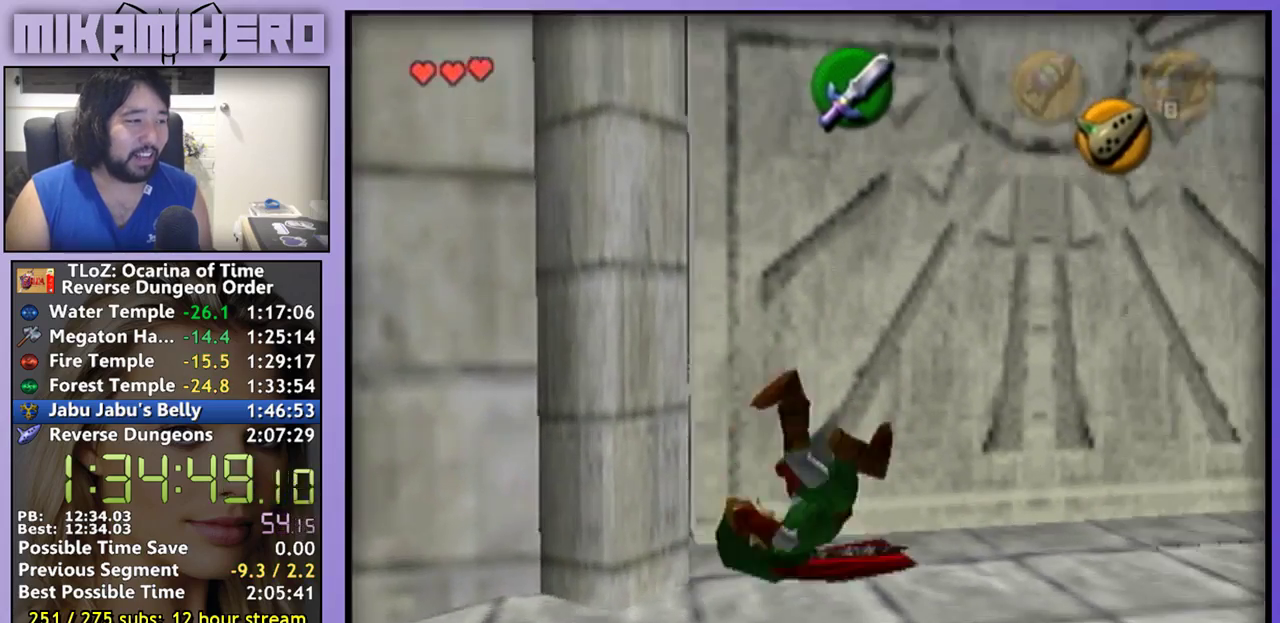
{"buttons": ["L1"], "left_stick": "center", "right_stick": "center", "events": [[400, "L1", "down"]]}